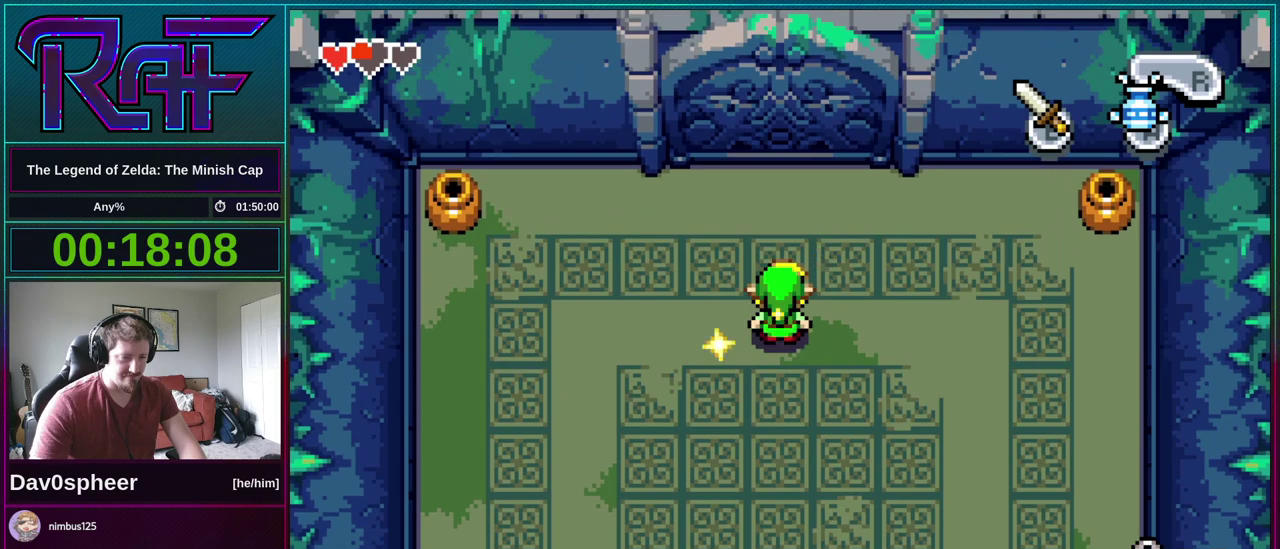
Gameplay with a controller (Nintendo layout); each line is a JSON object with the inputs held at the frame after it. "events" lists button and stick changes between this image and that frame as [ms after this image, input, new state], when the widget could be followed in between. Not read: B L3 R3.
{"buttons": [], "events": []}
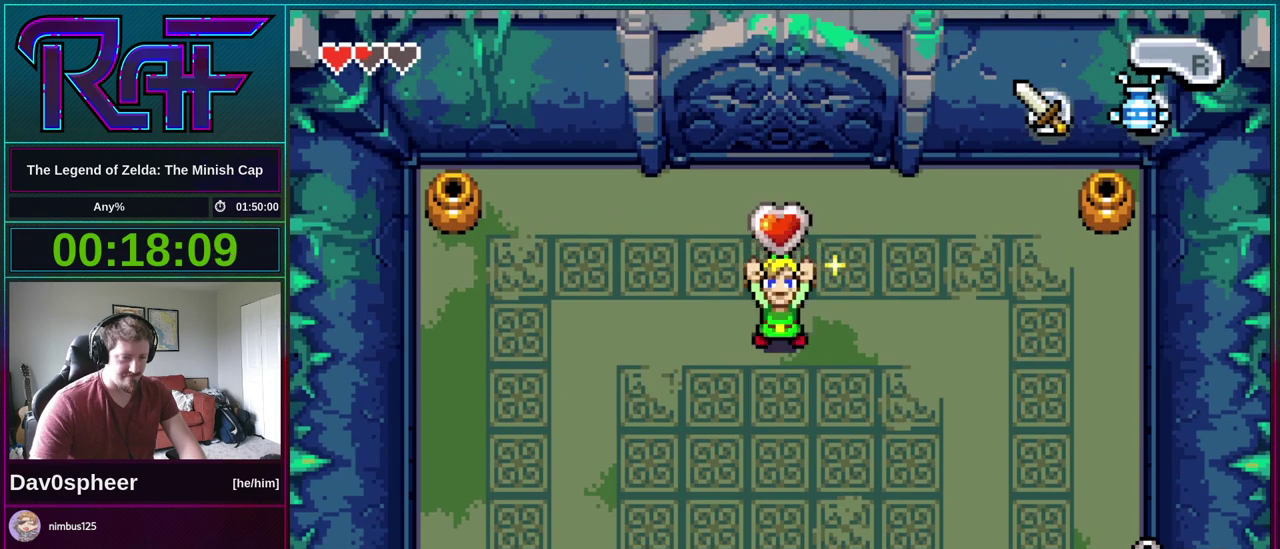
{"buttons": ["DPAD_DOWN"]}
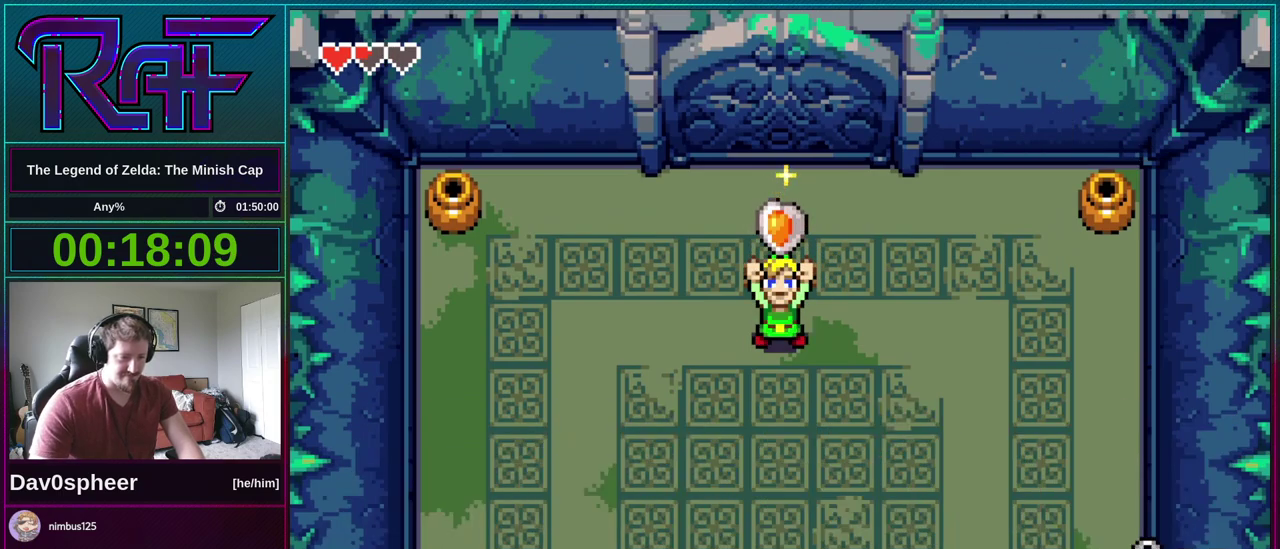
{"buttons": ["R1", "DPAD_DOWN"], "events": [[33, "DPAD_LEFT", "down"], [67, "A", "down"], [67, "DPAD_DOWN", "up"], [100, "DPAD_LEFT", "up"], [100, "DPAD_RIGHT", "down"], [167, "DPAD_DOWN", "down"], [200, "A", "up"], [200, "DPAD_RIGHT", "up"], [267, "R1", "down"]]}
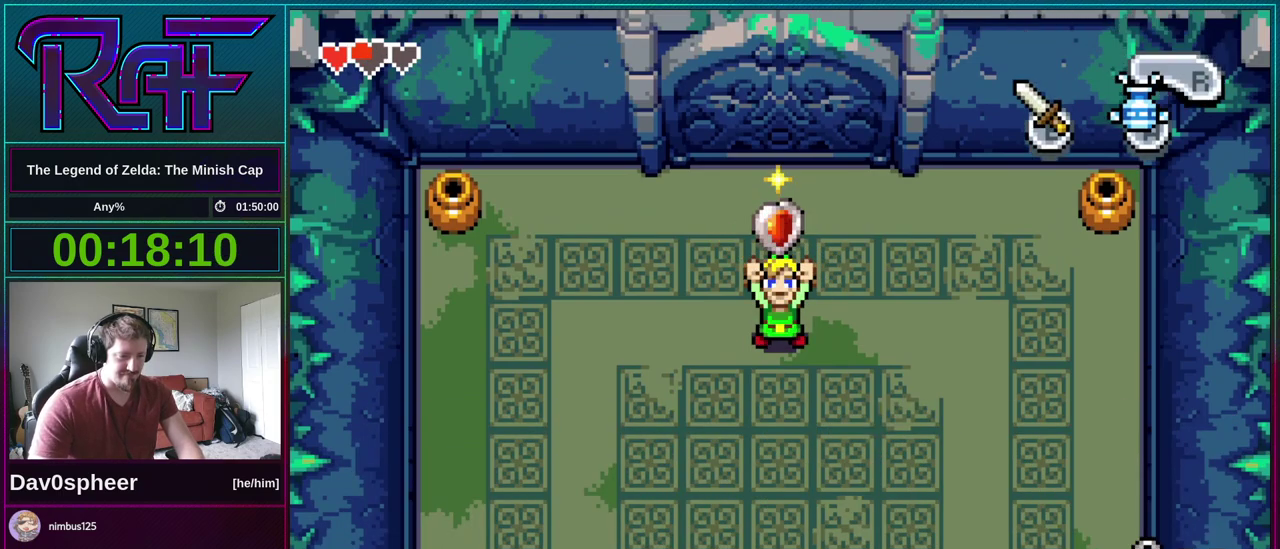
{"buttons": ["DPAD_DOWN"], "events": [[100, "R1", "up"], [200, "R1", "down"], [333, "R1", "up"]]}
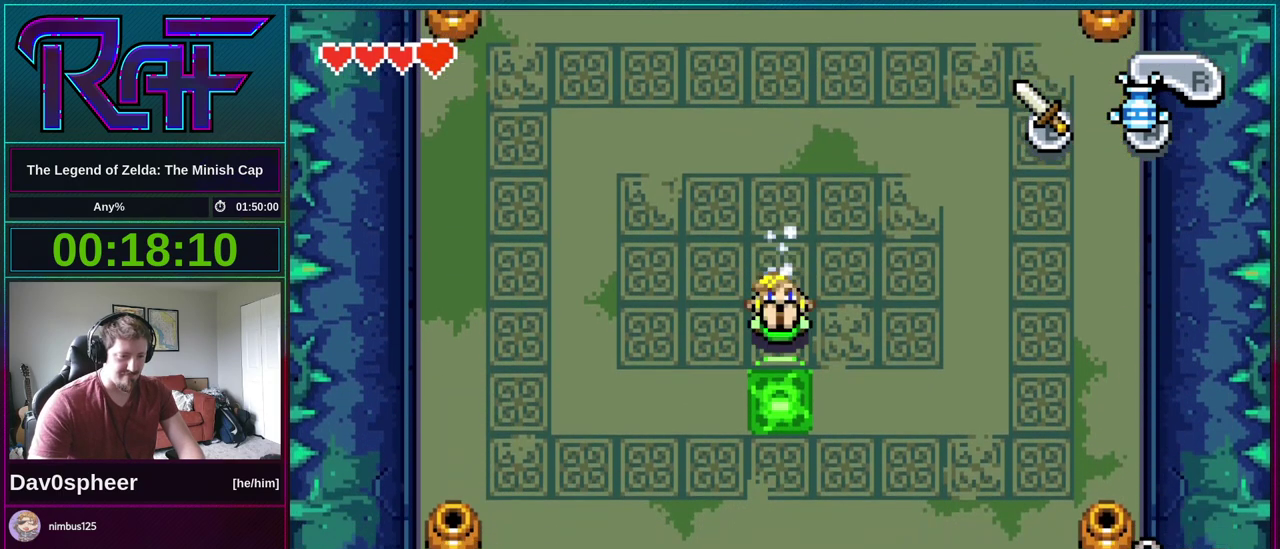
{"buttons": [], "events": [[367, "DPAD_DOWN", "up"]]}
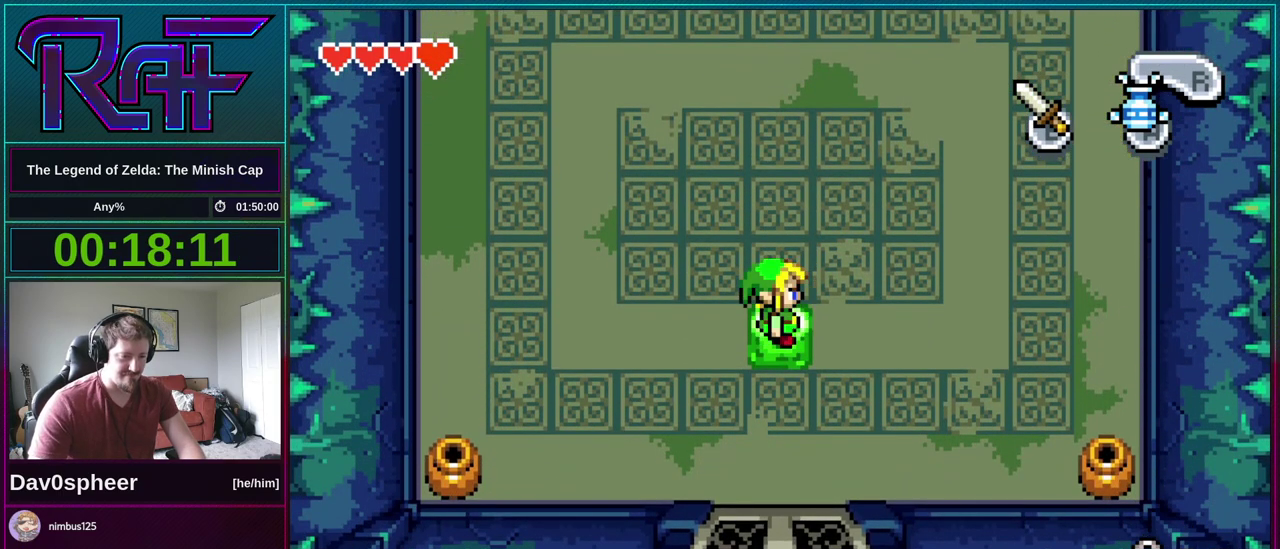
{"buttons": [], "events": []}
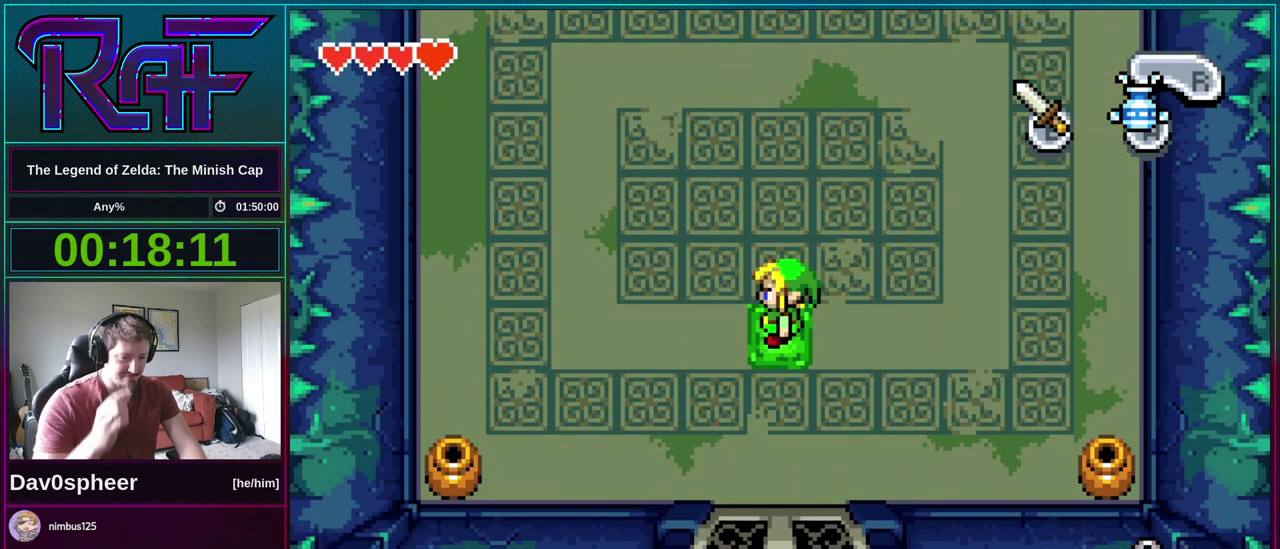
{"buttons": [], "events": []}
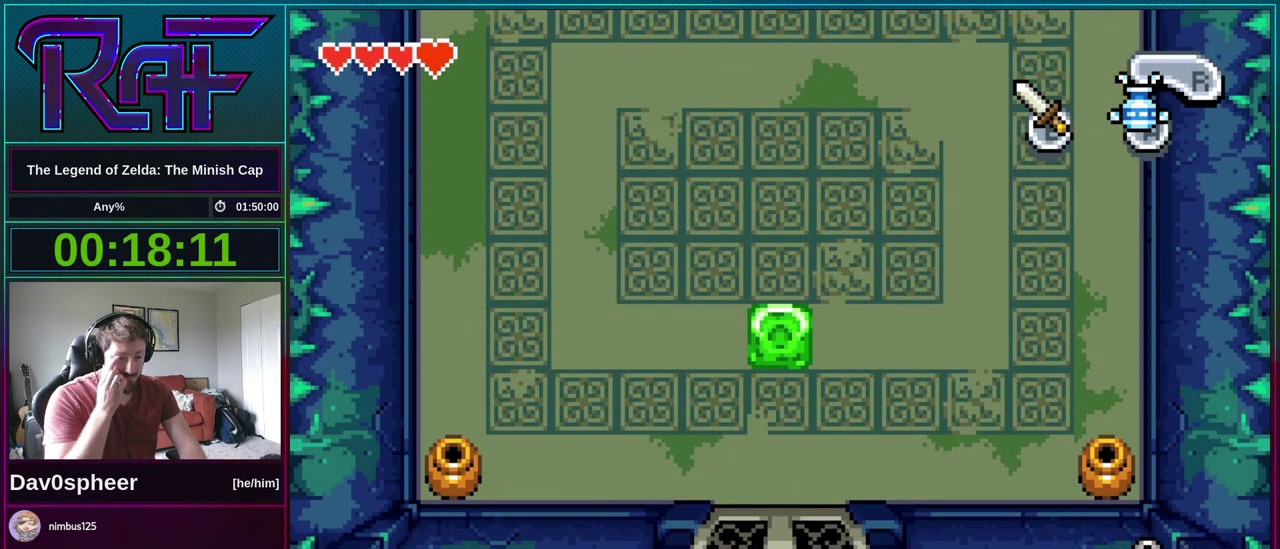
{"buttons": [], "events": []}
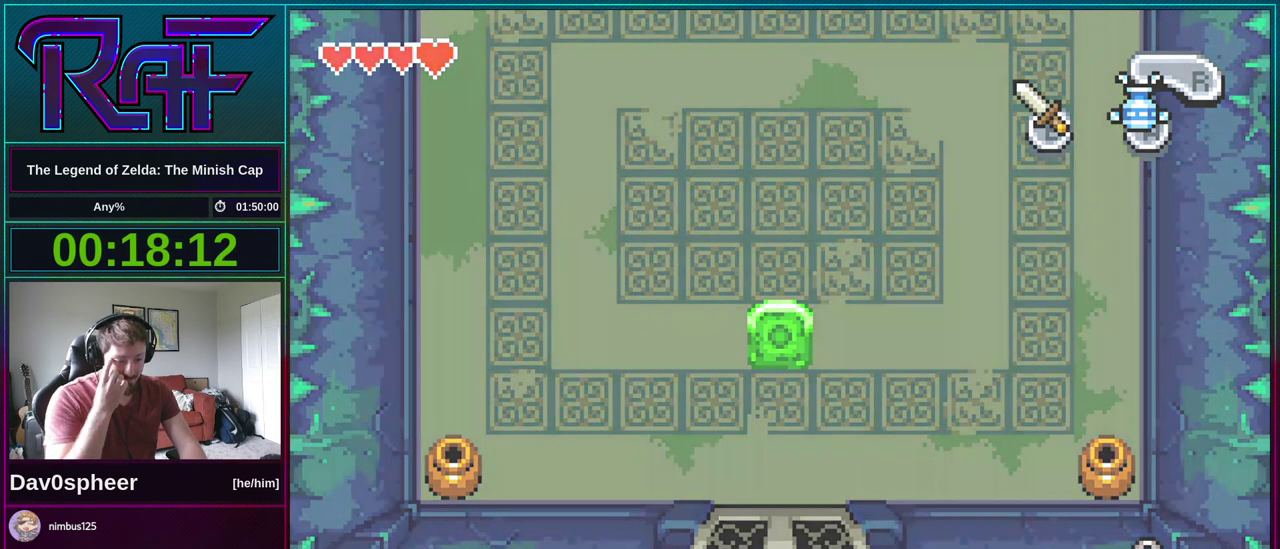
{"buttons": [], "events": []}
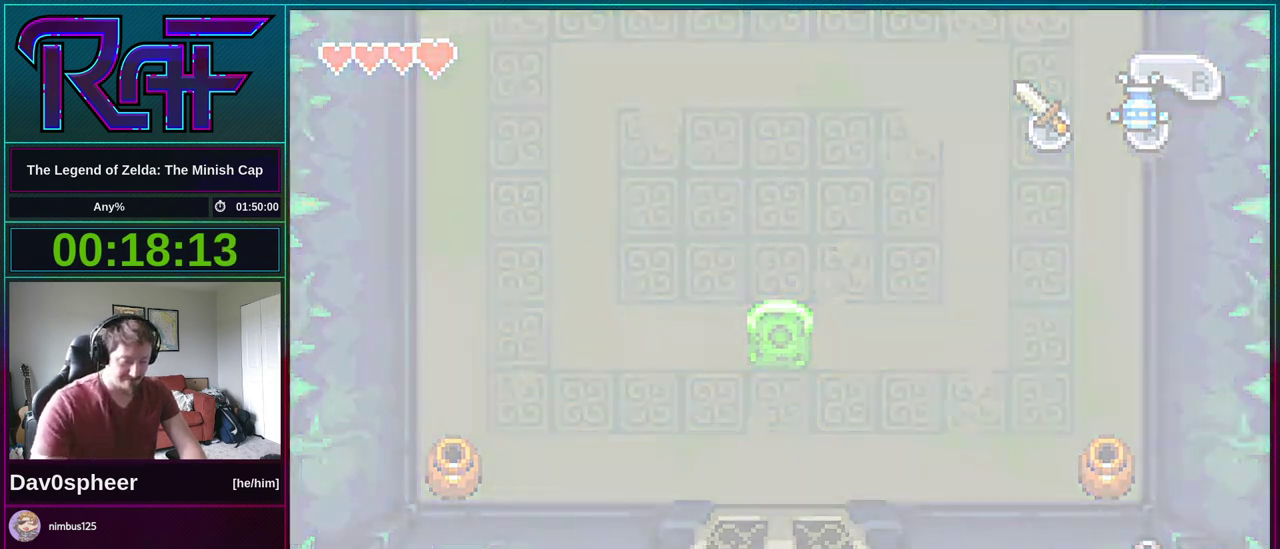
{"buttons": ["DPAD_DOWN"], "events": [[167, "DPAD_DOWN", "down"]]}
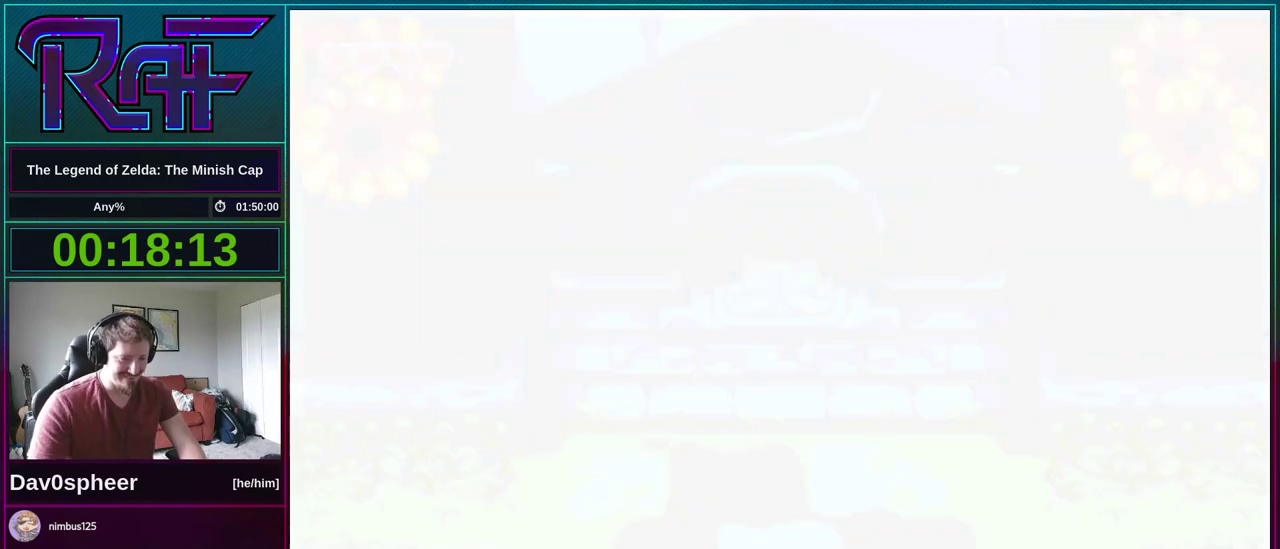
{"buttons": ["DPAD_DOWN"], "events": []}
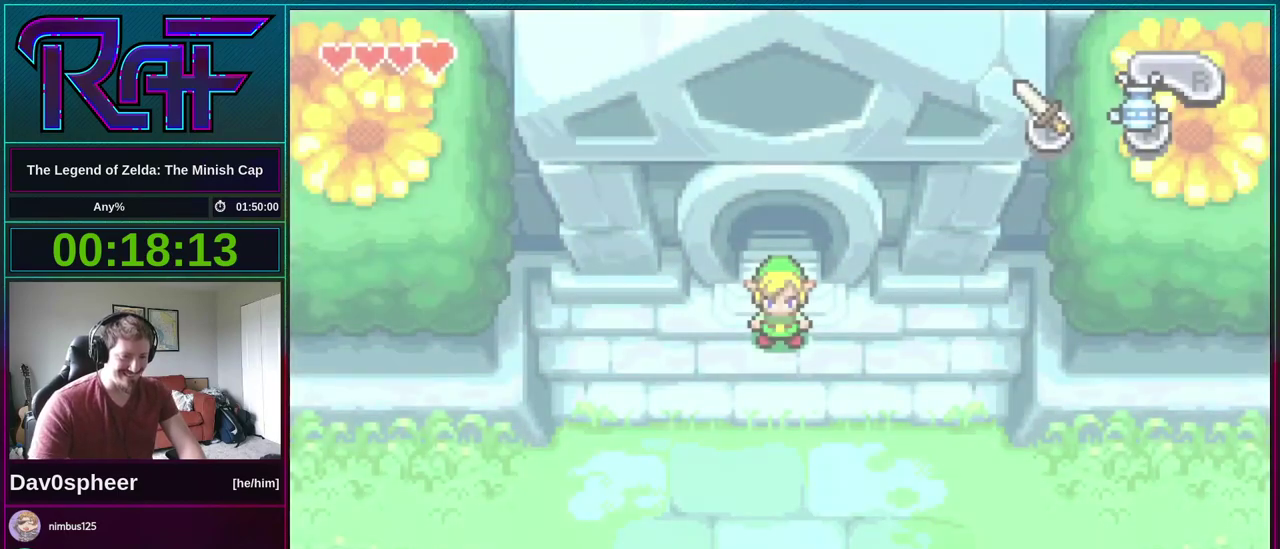
{"buttons": ["A"], "events": [[267, "DPAD_DOWN", "up"], [300, "A", "down"], [333, "DPAD_RIGHT", "down"], [367, "DPAD_UP", "down"], [367, "R1", "down"], [400, "A", "up"], [433, "DPAD_RIGHT", "up"], [433, "R1", "up"], [500, "A", "down"], [500, "DPAD_UP", "up"]]}
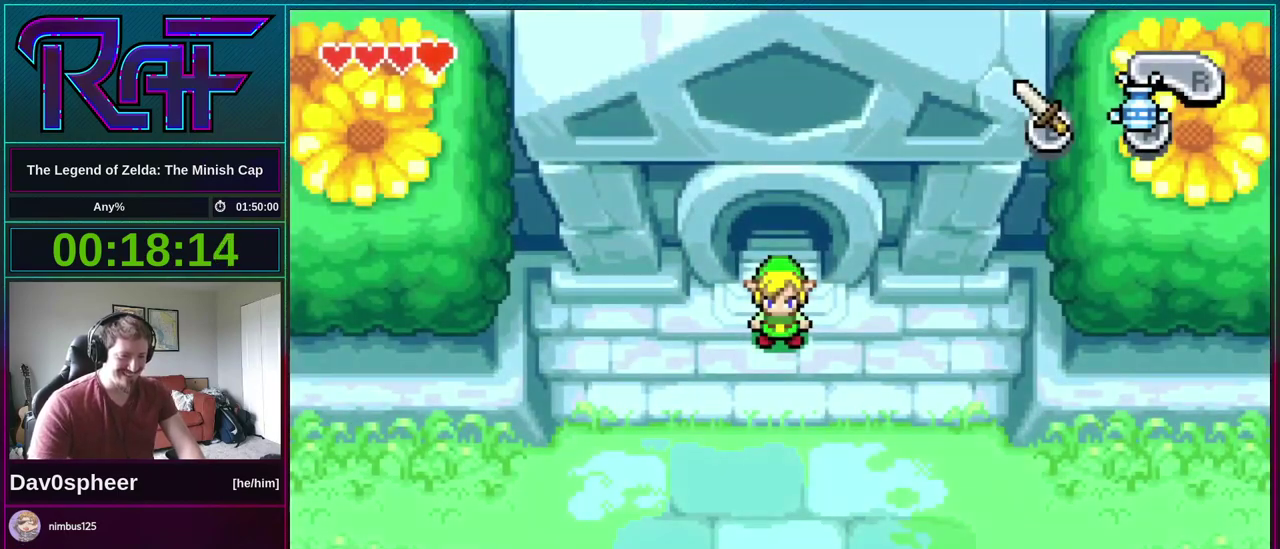
{"buttons": ["DPAD_LEFT"], "events": [[33, "DPAD_RIGHT", "down"], [33, "R1", "down"], [67, "A", "up"], [100, "DPAD_RIGHT", "up"], [100, "R1", "up"], [133, "DPAD_LEFT", "down"], [167, "A", "down"], [200, "DPAD_LEFT", "up"], [233, "A", "up"], [233, "DPAD_RIGHT", "down"], [233, "DPAD_UP", "down"], [300, "DPAD_RIGHT", "up"], [300, "DPAD_UP", "up"], [333, "A", "down"], [333, "DPAD_LEFT", "down"], [400, "DPAD_LEFT", "up"], [400, "DPAD_RIGHT", "down"], [433, "A", "up"], [500, "DPAD_LEFT", "down"], [500, "DPAD_RIGHT", "up"]]}
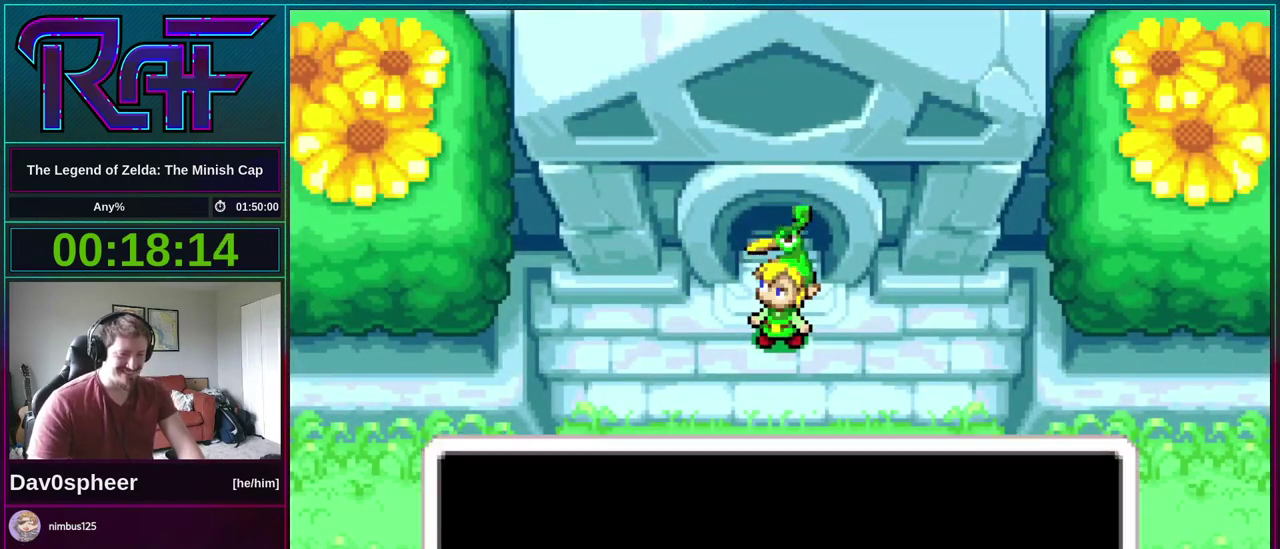
{"buttons": ["DPAD_DOWN", "DPAD_RIGHT"], "events": [[33, "A", "down"], [67, "DPAD_LEFT", "up"], [67, "DPAD_RIGHT", "down"], [100, "A", "up"], [167, "DPAD_LEFT", "down"], [167, "DPAD_RIGHT", "up"], [200, "A", "down"], [233, "DPAD_LEFT", "up"], [233, "DPAD_RIGHT", "down"], [267, "A", "up"], [333, "DPAD_DOWN", "down"], [367, "DPAD_LEFT", "down"], [367, "DPAD_RIGHT", "up"], [400, "A", "down"], [400, "DPAD_DOWN", "up"], [433, "DPAD_LEFT", "up"], [433, "R1", "down"], [467, "A", "up"], [467, "DPAD_RIGHT", "down"], [500, "DPAD_DOWN", "down"], [500, "R1", "up"]]}
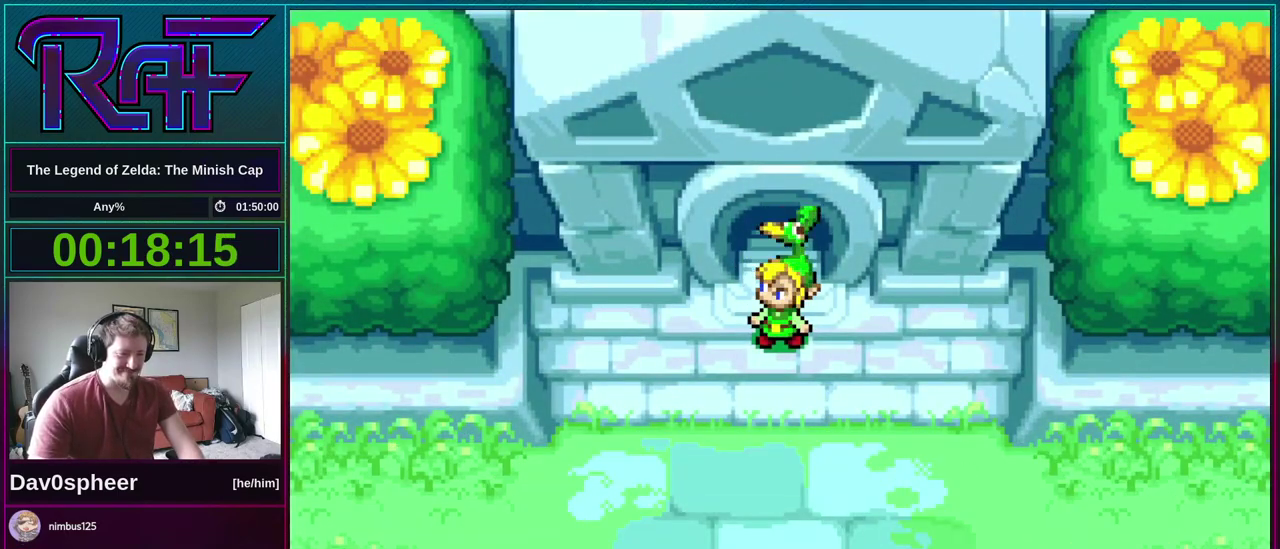
{"buttons": ["DPAD_DOWN"], "events": [[67, "DPAD_RIGHT", "up"], [333, "R1", "down"], [400, "R1", "up"]]}
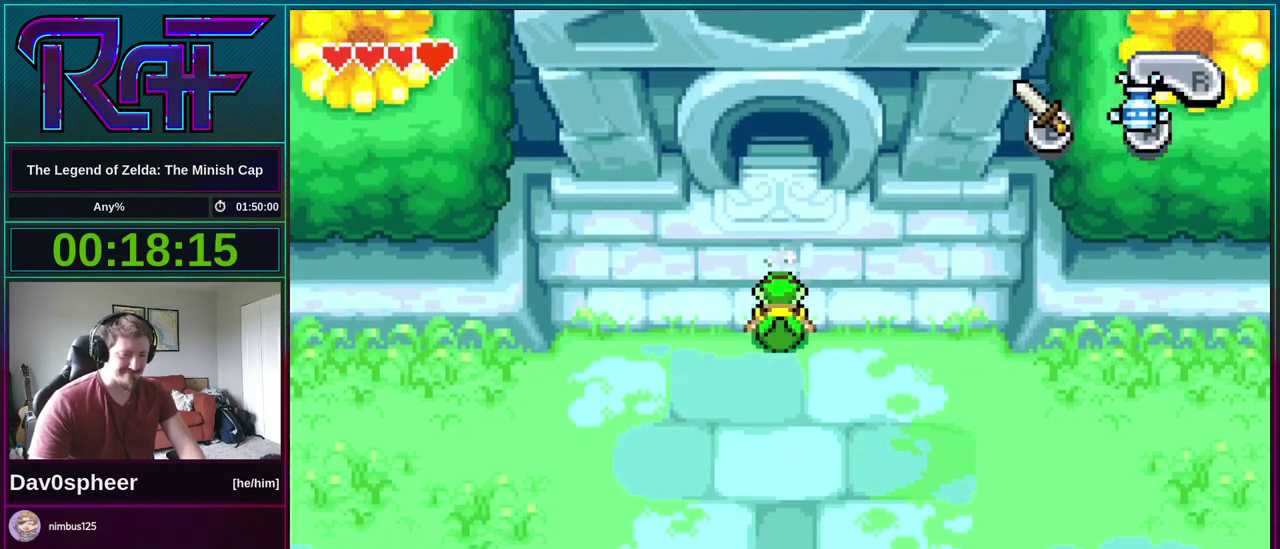
{"buttons": ["DPAD_DOWN"], "events": []}
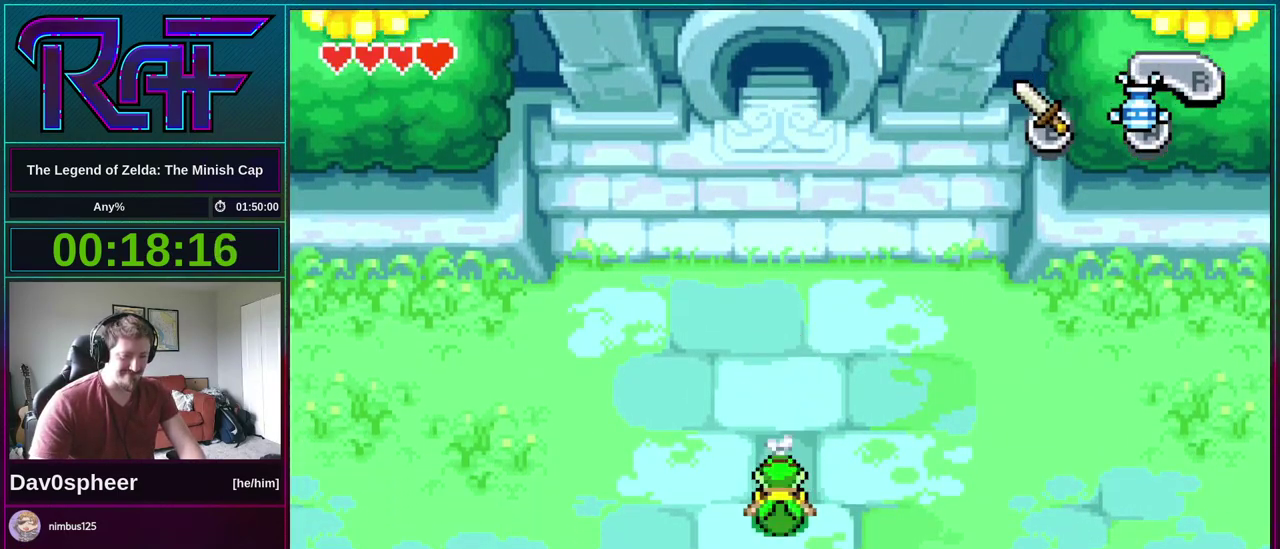
{"buttons": ["DPAD_DOWN"], "events": []}
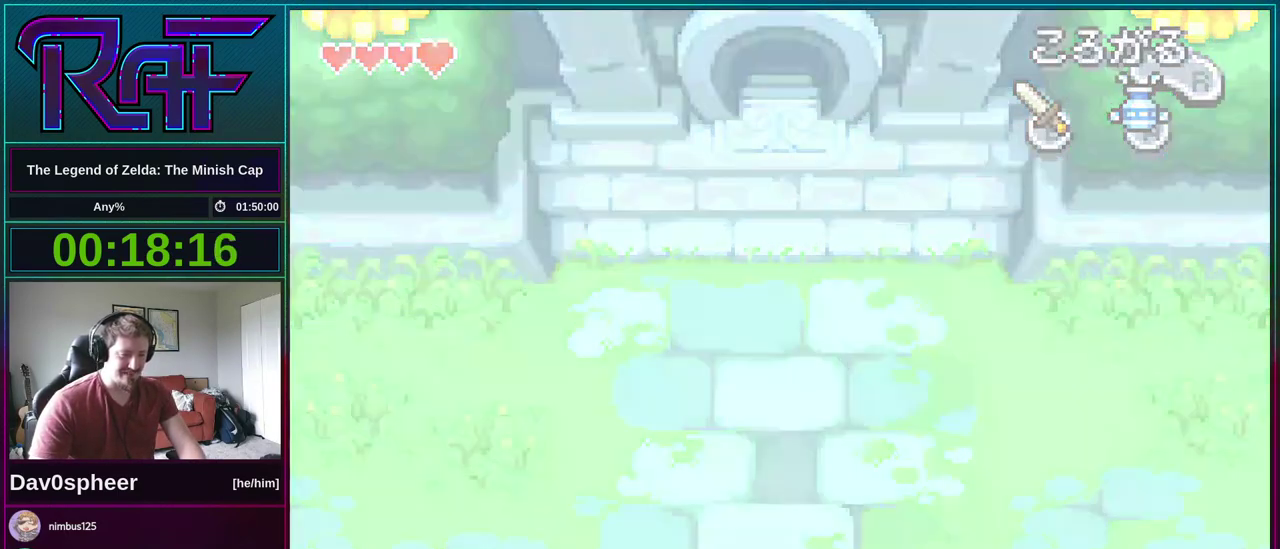
{"buttons": ["DPAD_DOWN"], "events": []}
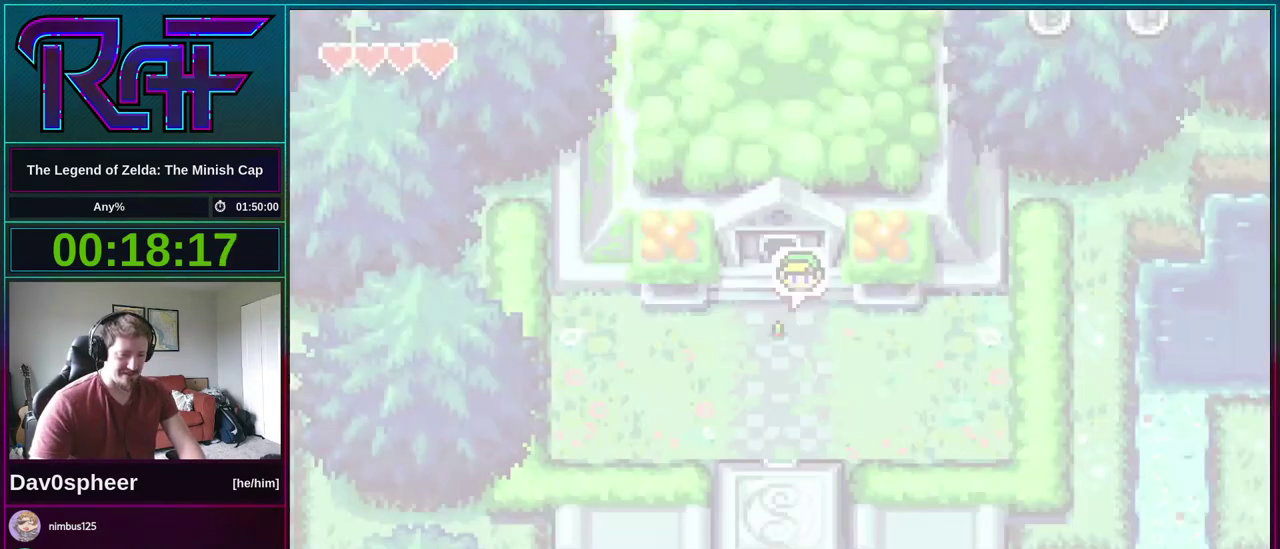
{"buttons": ["DPAD_DOWN"], "events": [[333, "R1", "down"], [400, "R1", "up"]]}
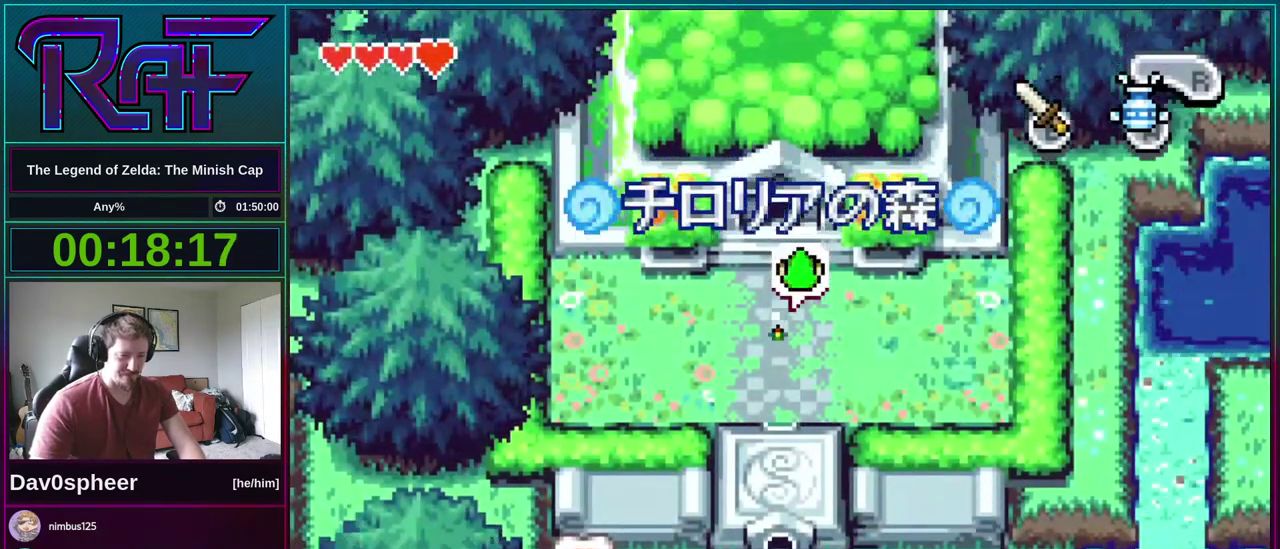
{"buttons": ["DPAD_DOWN"], "events": []}
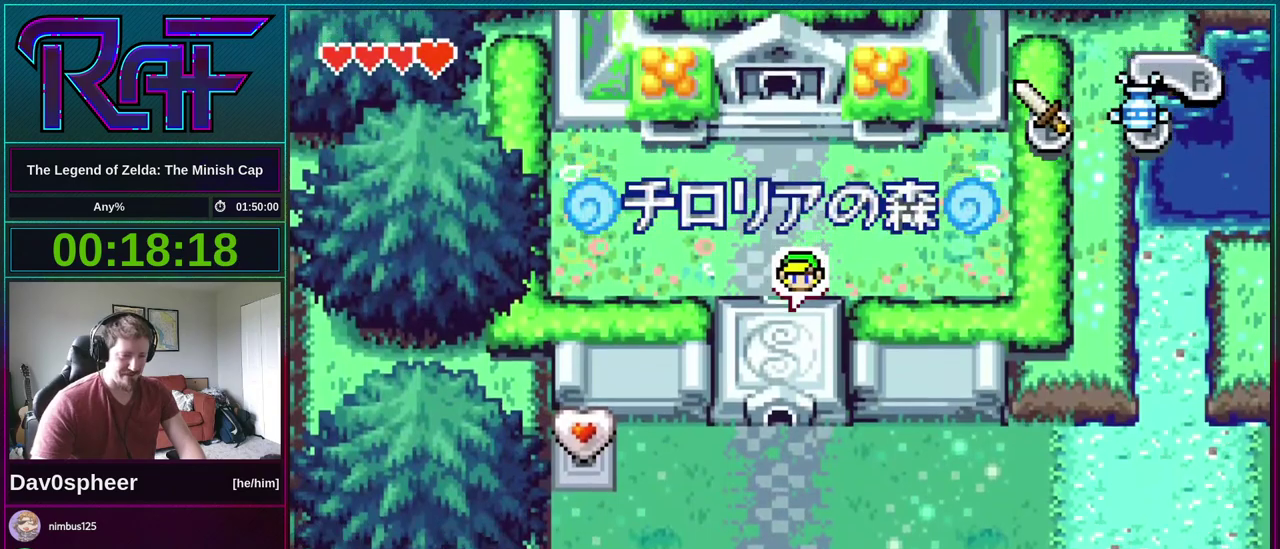
{"buttons": ["DPAD_DOWN"], "events": []}
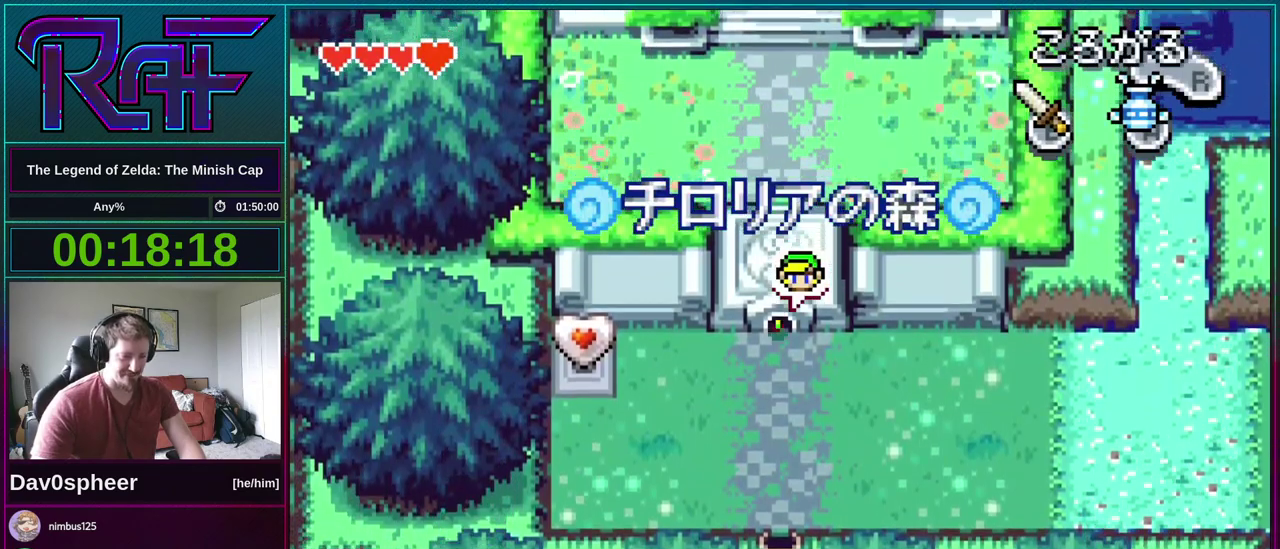
{"buttons": ["DPAD_DOWN"], "events": [[100, "R1", "down"], [167, "R1", "up"]]}
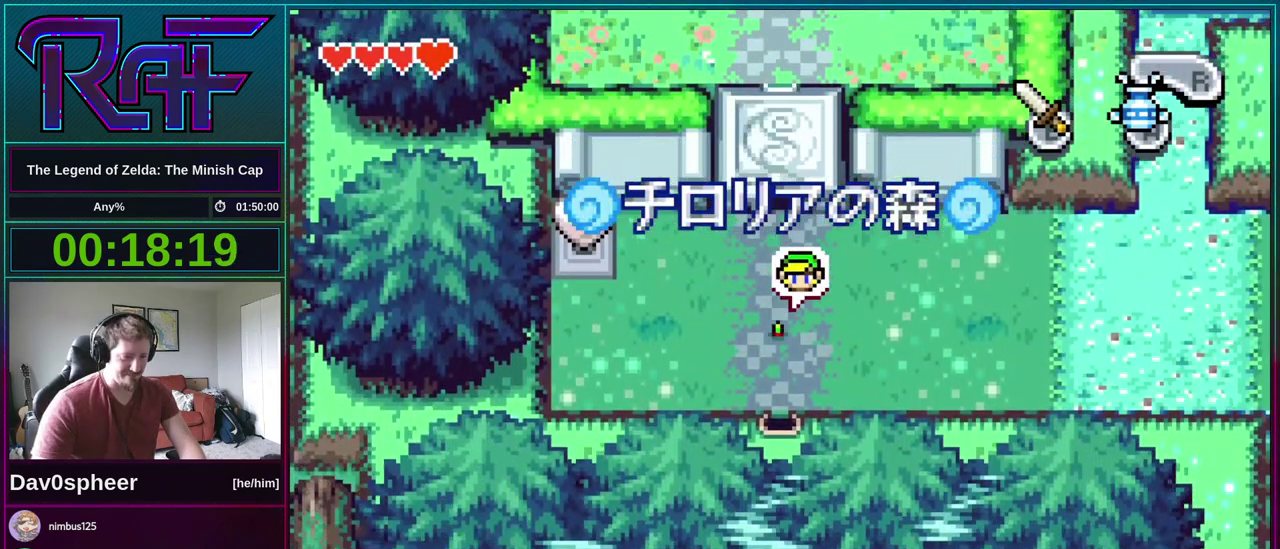
{"buttons": ["DPAD_DOWN"], "events": [[100, "R1", "down"], [167, "R1", "up"]]}
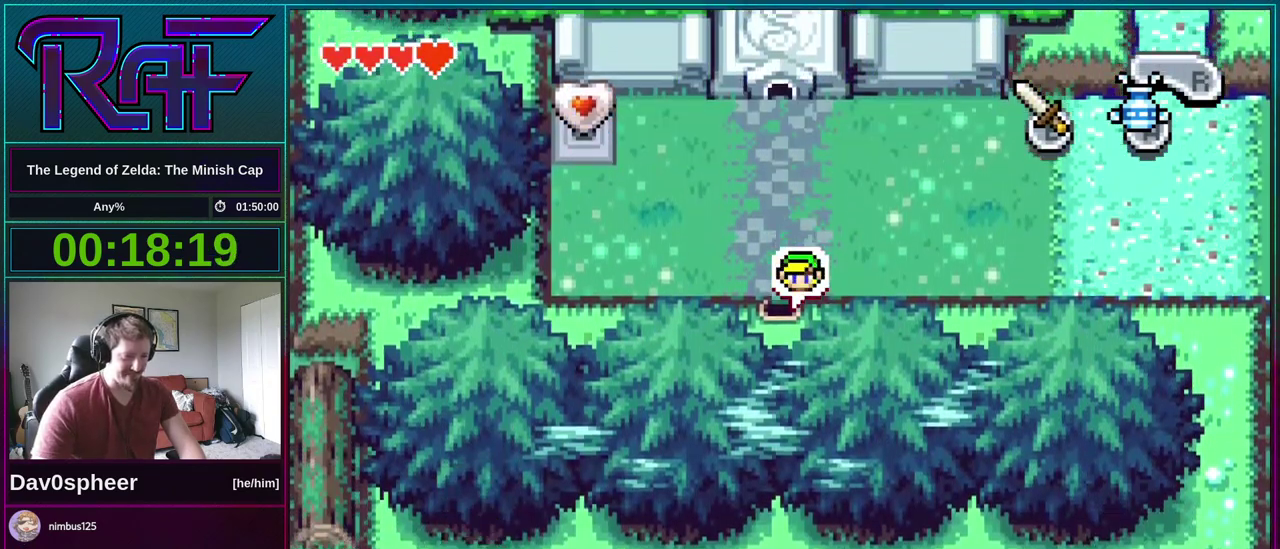
{"buttons": ["DPAD_DOWN"], "events": []}
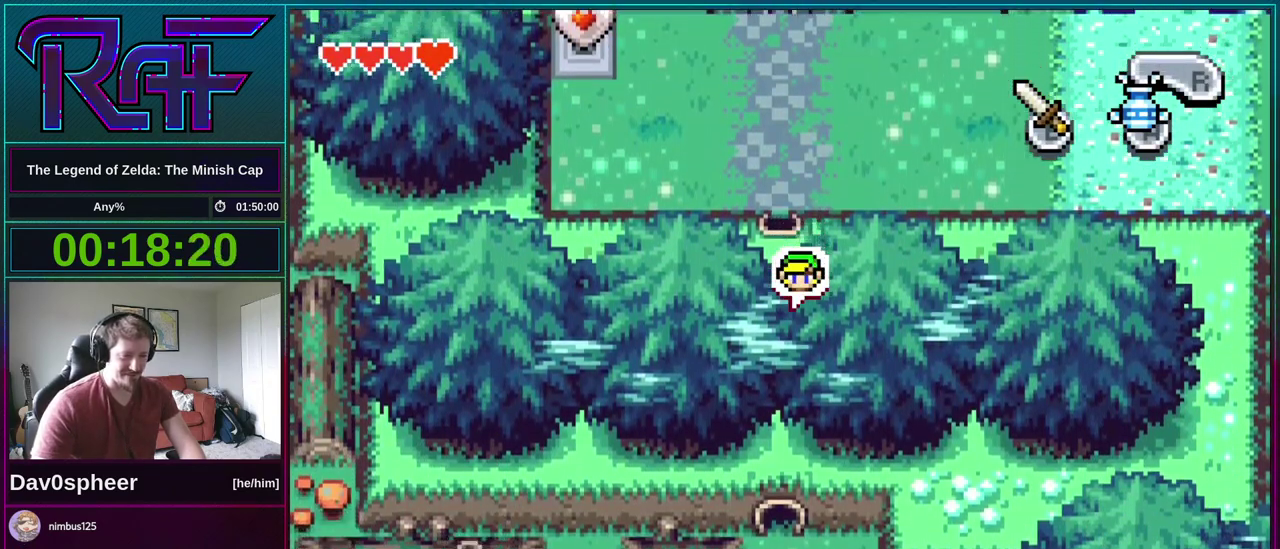
{"buttons": ["DPAD_DOWN"], "events": []}
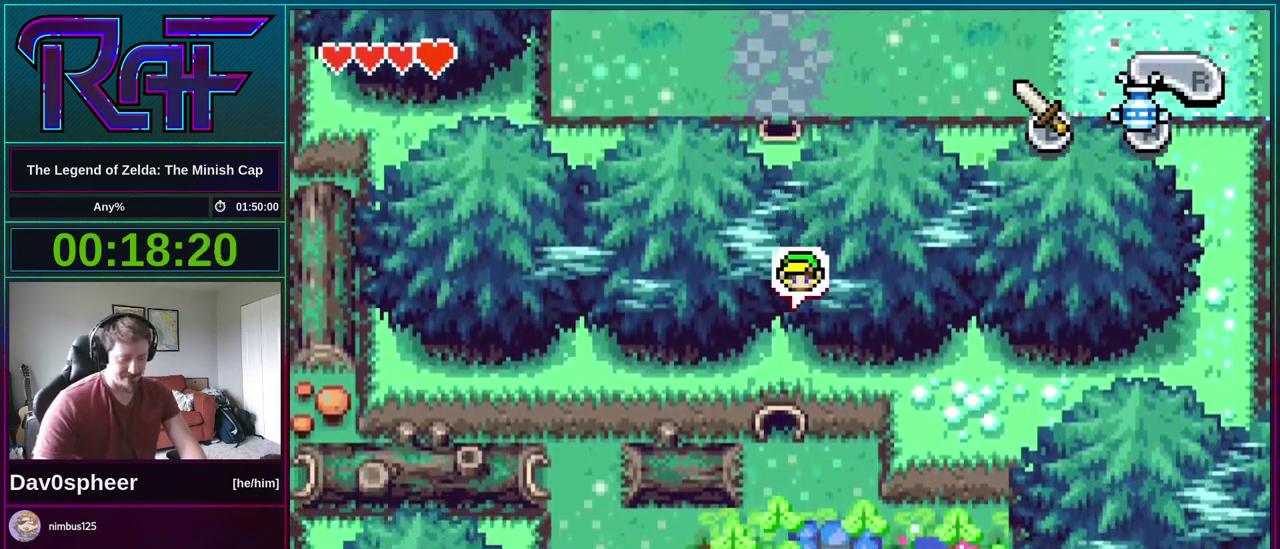
{"buttons": ["DPAD_DOWN"], "events": []}
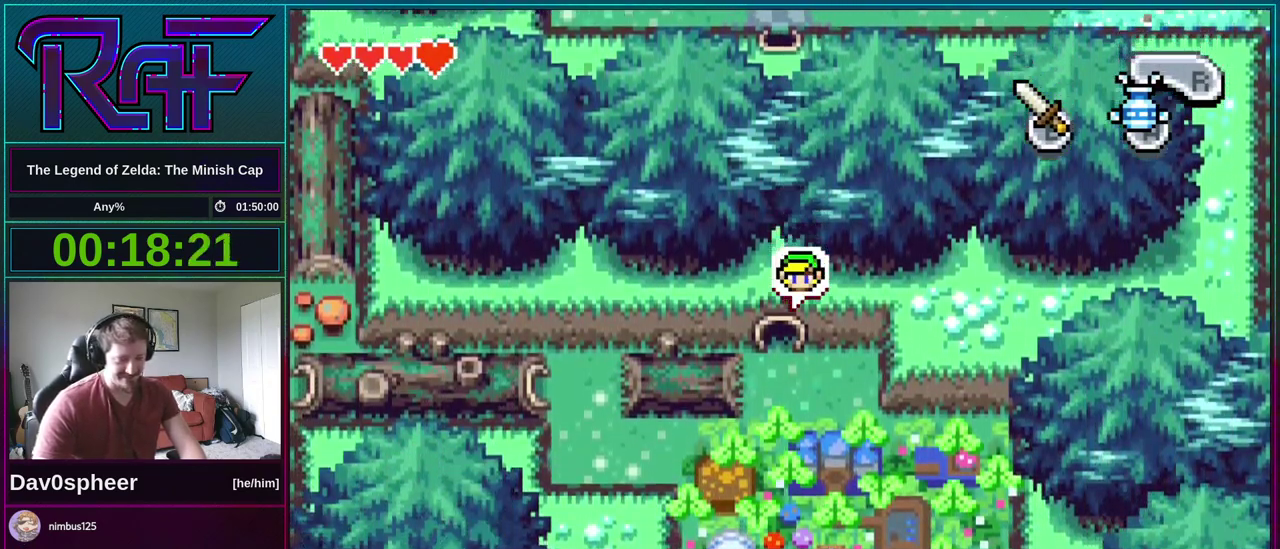
{"buttons": ["DPAD_DOWN"], "events": []}
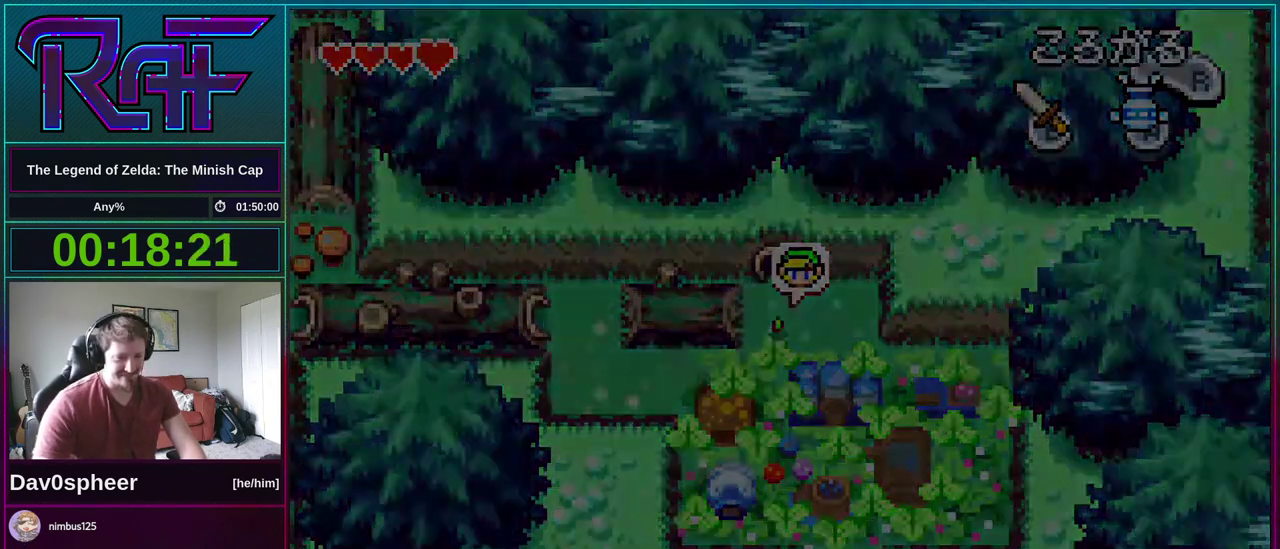
{"buttons": ["DPAD_DOWN"], "events": []}